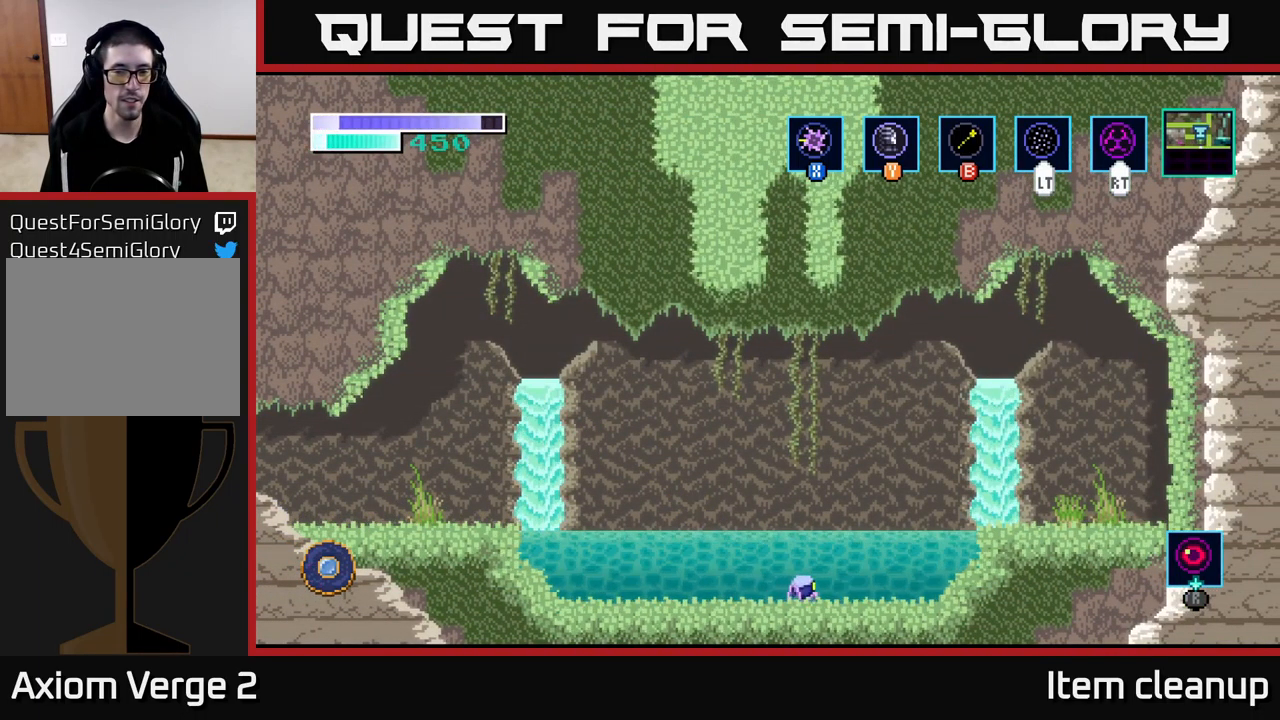
Gameplay with a controller (Xbox layout); each line is a JSON object with the inputs held at the frame after it. "events" lists button and stick changes between this image and that frame as [ms after this image, input, new state], when the widget could be followed in between.
{"buttons": ["A"], "left_stick": "right", "right_stick": "center", "events": [[450, "A", "down"]]}
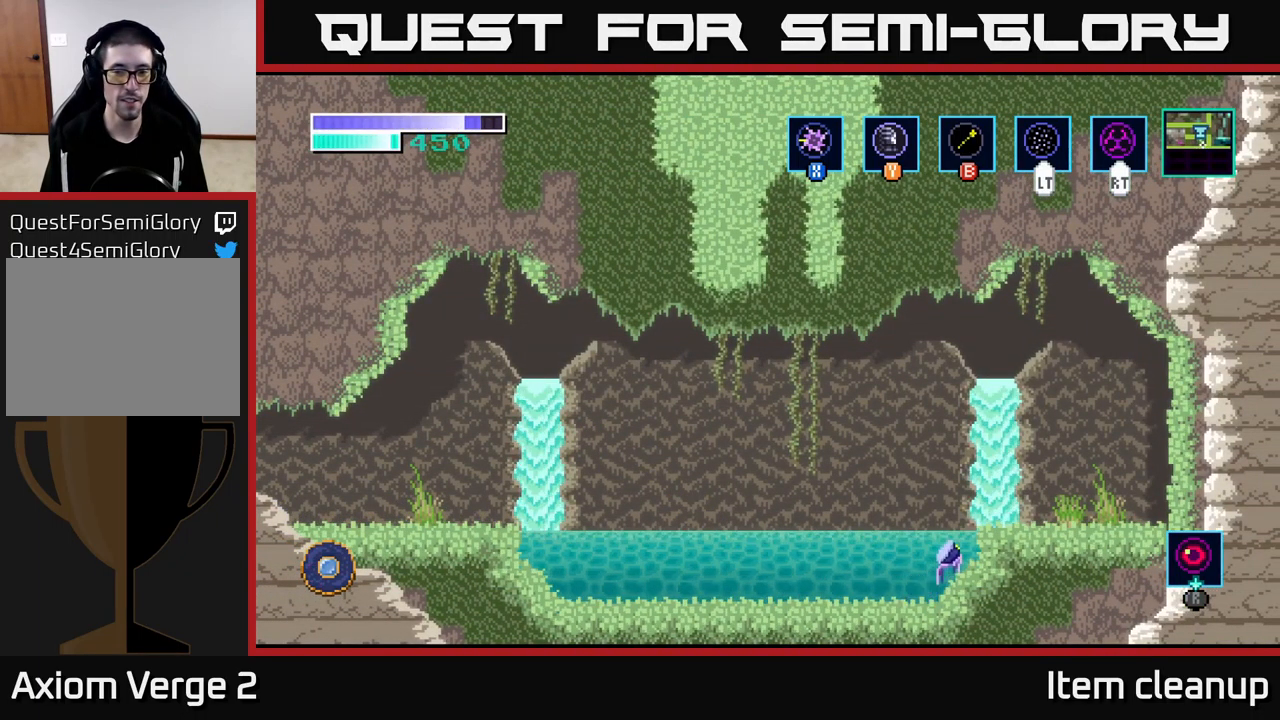
{"buttons": [], "left_stick": "left", "right_stick": "center", "events": [[134, "A", "up"], [301, "left_stick", "center"], [467, "left_stick", "left"]]}
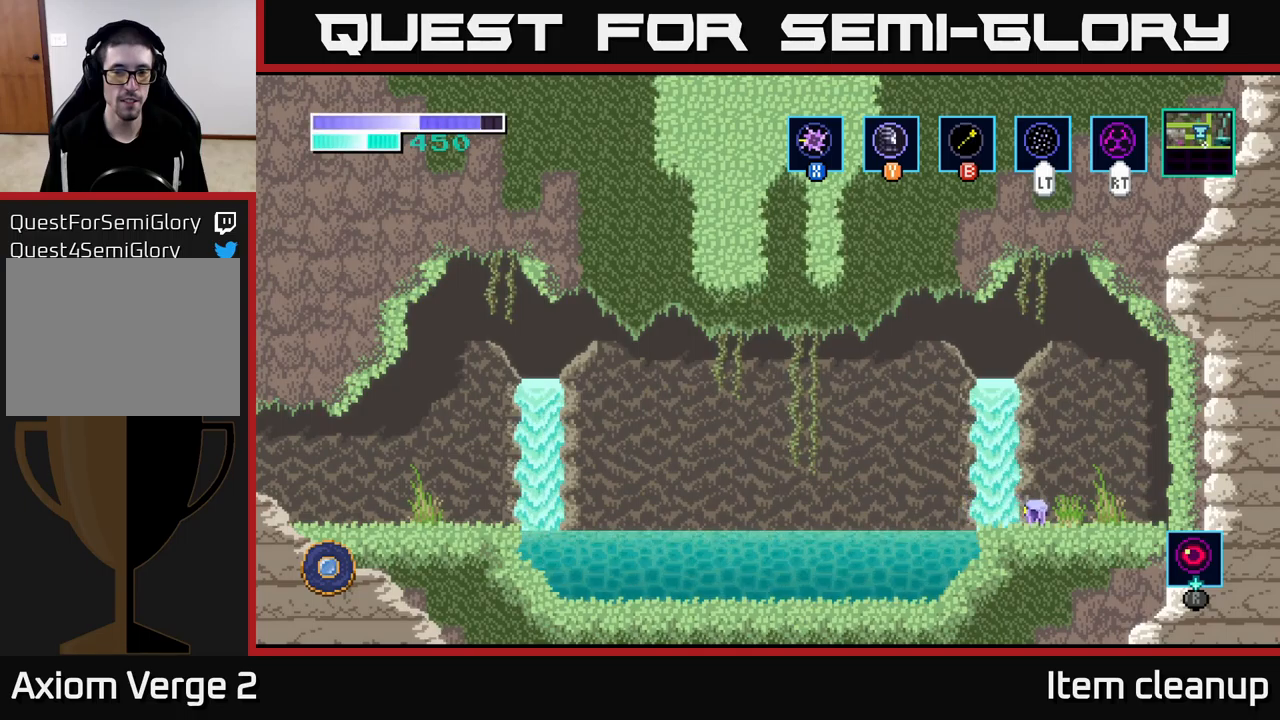
{"buttons": [], "left_stick": "up", "right_stick": "center", "events": [[150, "left_stick", "center"], [267, "left_stick", "up"], [400, "left_stick", "center"], [483, "left_stick", "up"]]}
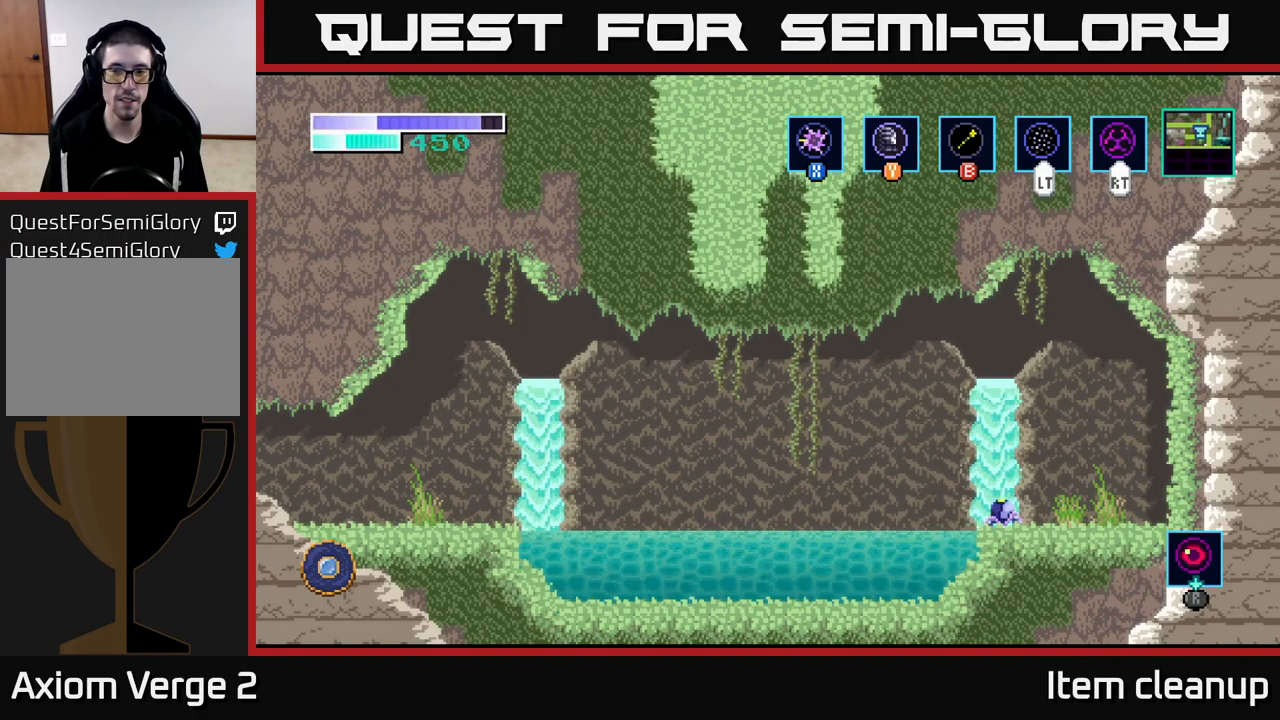
{"buttons": [], "left_stick": "right", "right_stick": "center", "events": [[17, "A", "down"], [267, "left_stick", "right"], [433, "A", "up"]]}
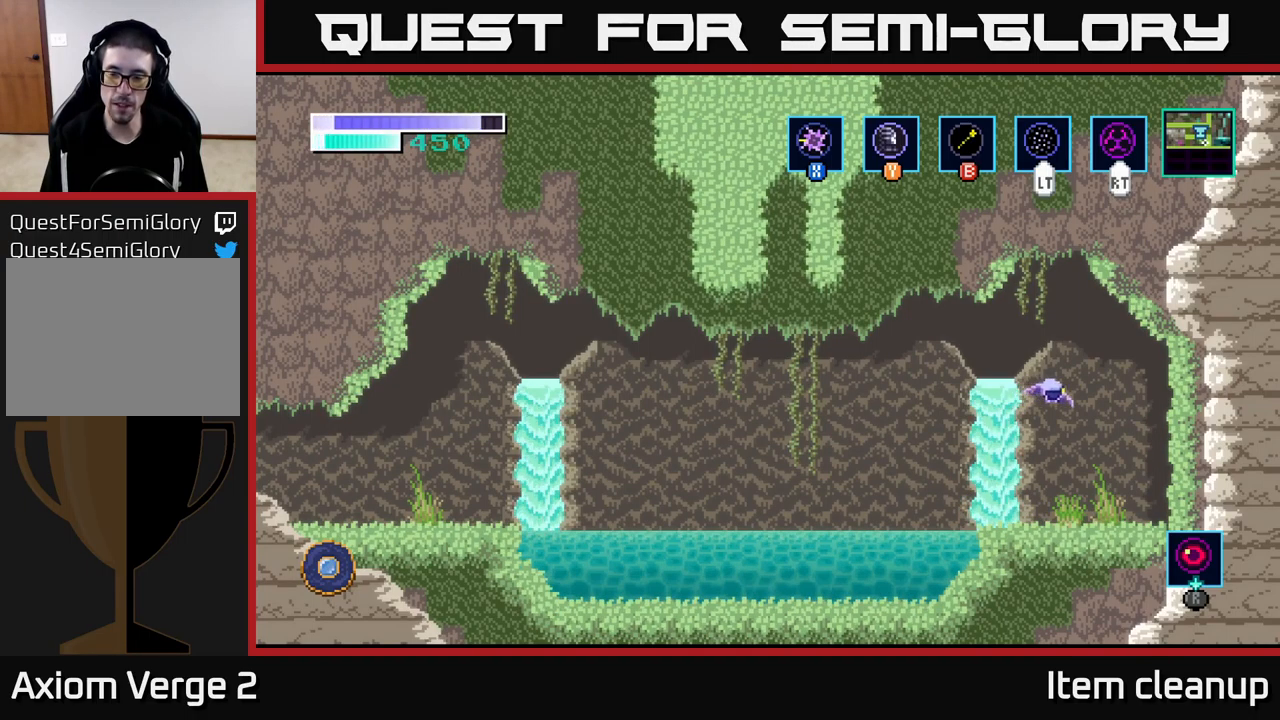
{"buttons": [], "left_stick": "right", "right_stick": "center", "events": []}
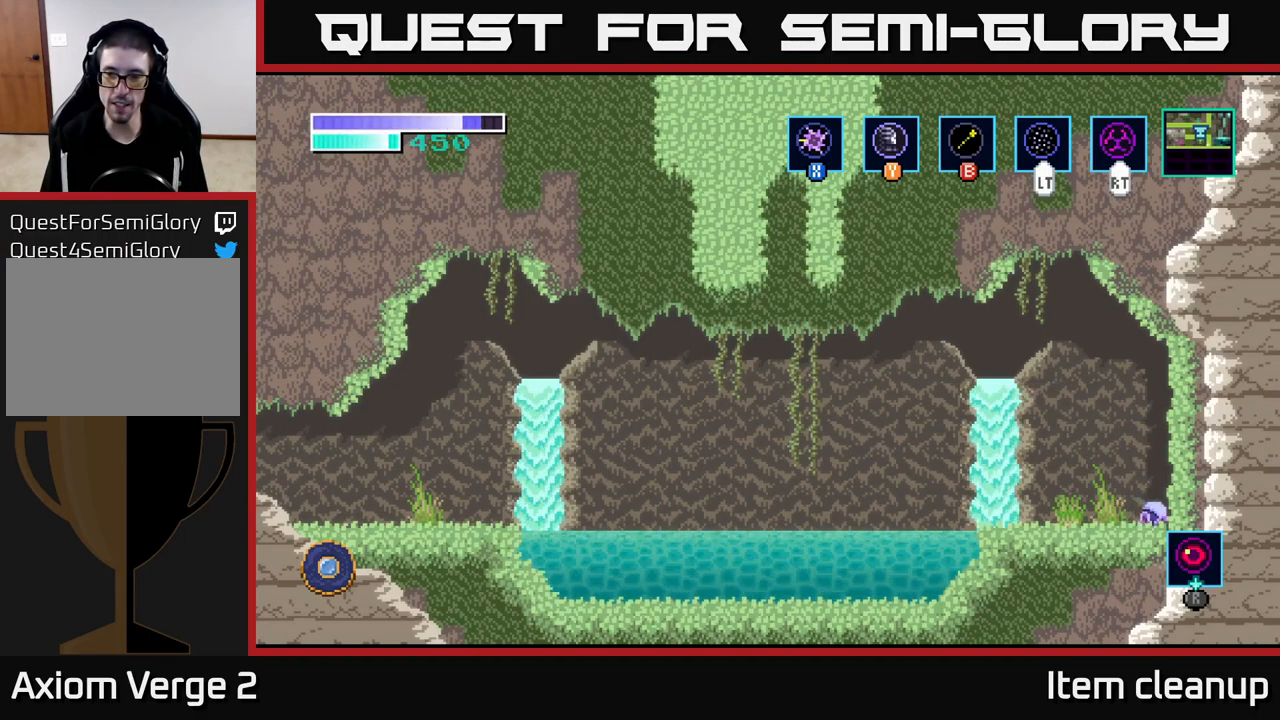
{"buttons": ["A"], "left_stick": "left", "right_stick": "center", "events": [[33, "A", "down"], [233, "left_stick", "center"], [400, "left_stick", "left"], [417, "A", "up"], [483, "A", "down"]]}
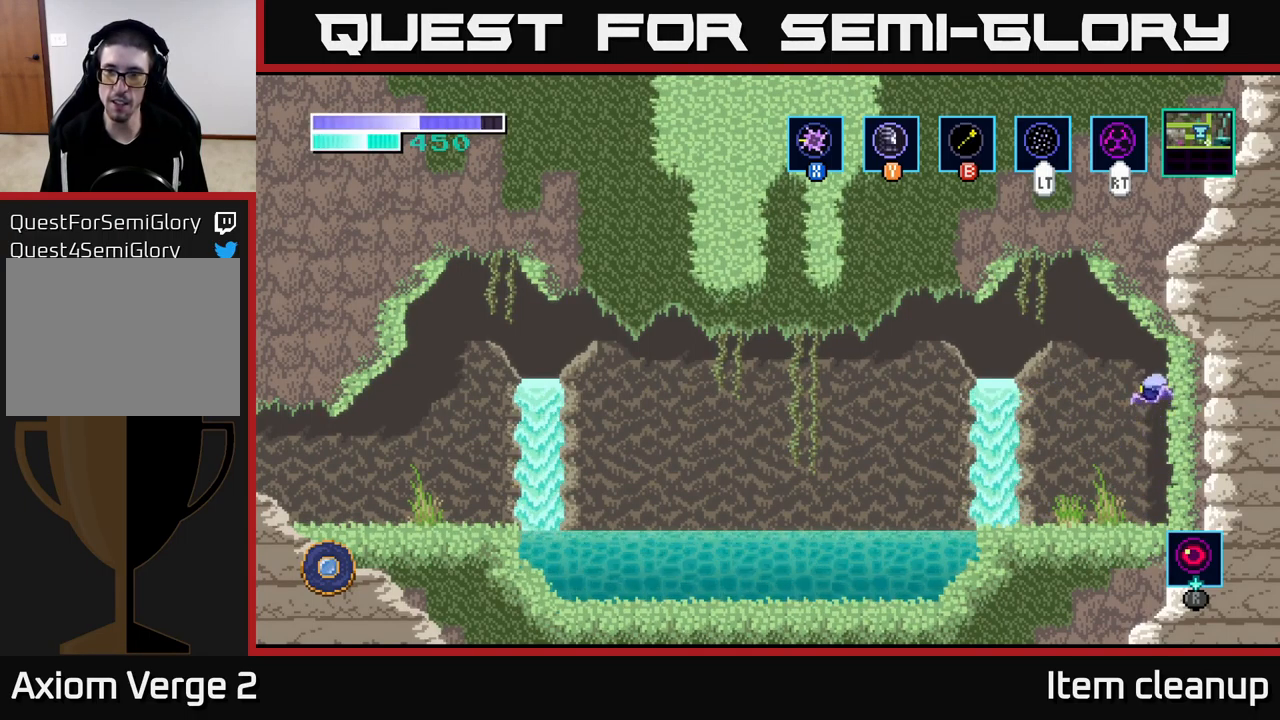
{"buttons": ["A"], "left_stick": "left", "right_stick": "center", "events": []}
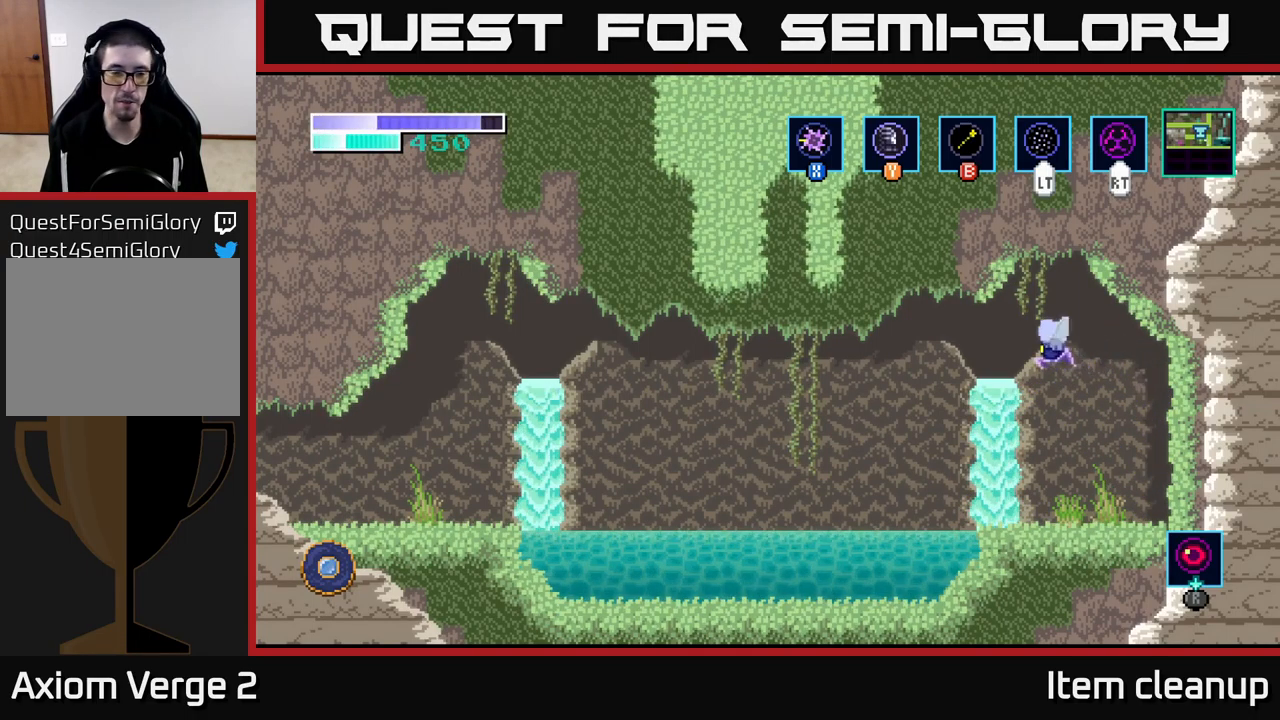
{"buttons": [], "left_stick": "left", "right_stick": "center", "events": [[383, "A", "up"]]}
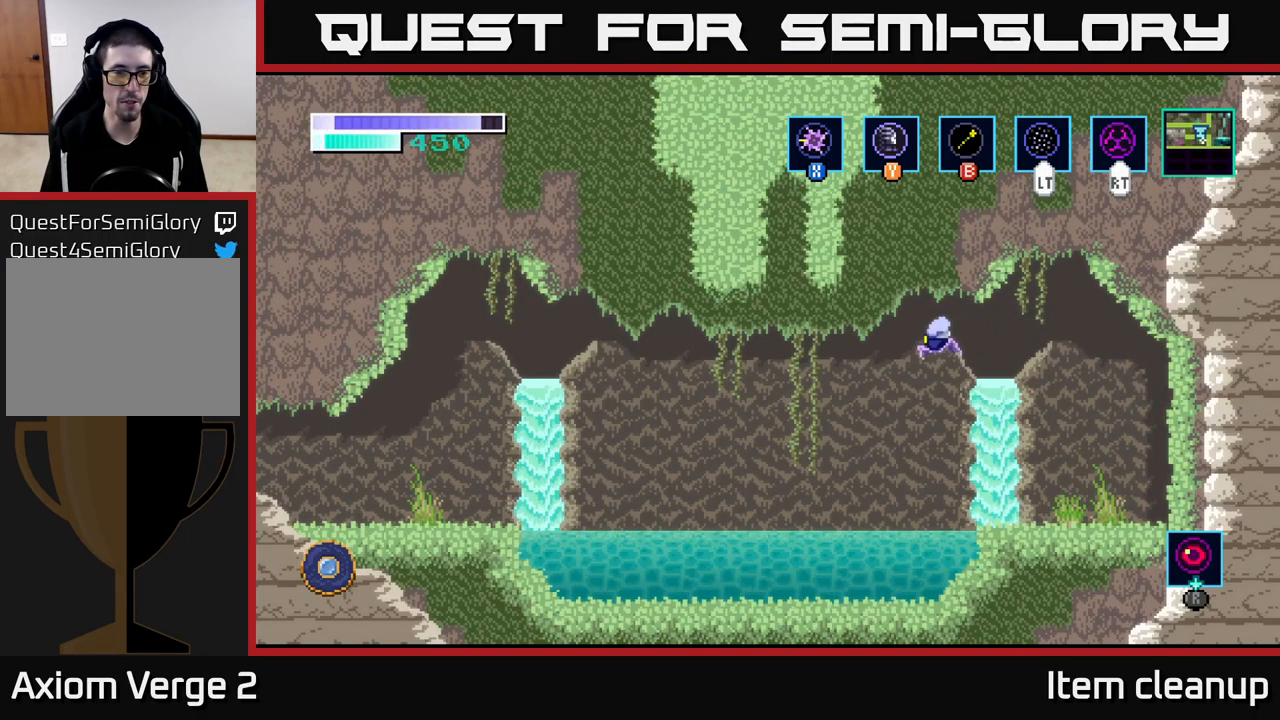
{"buttons": ["A"], "left_stick": "left", "right_stick": "center", "events": [[167, "A", "down"]]}
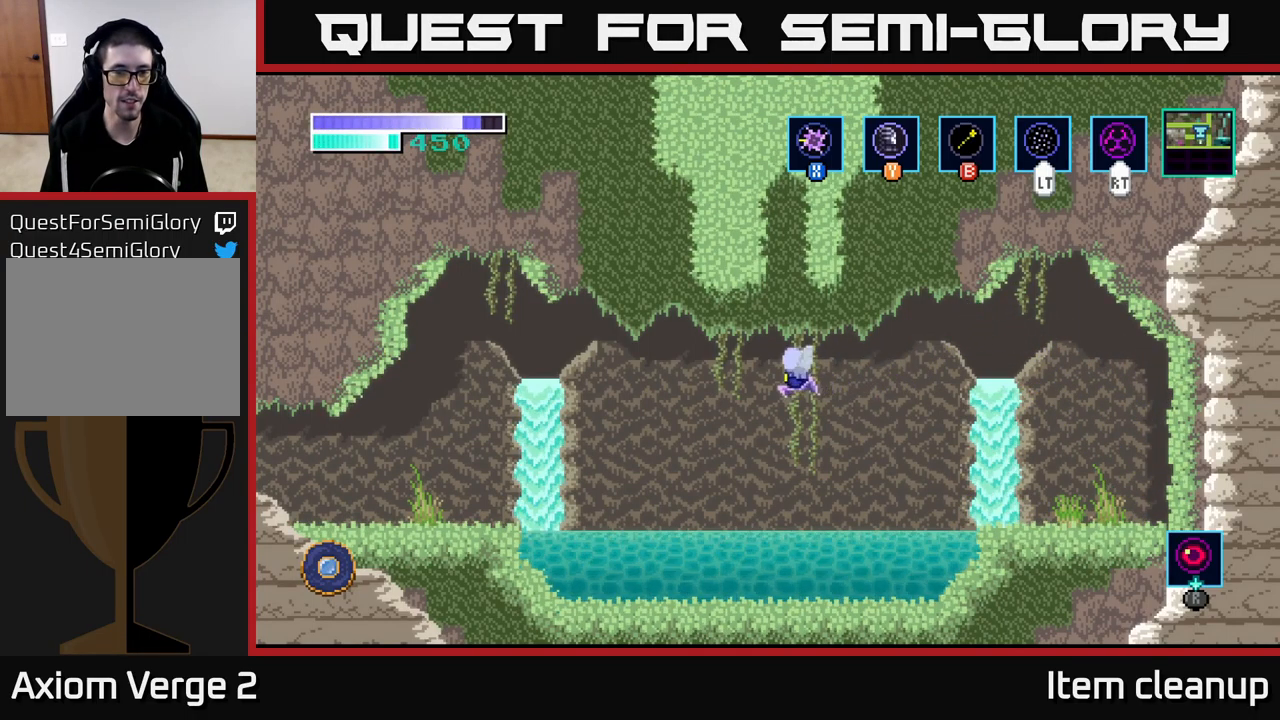
{"buttons": ["A"], "left_stick": "left", "right_stick": "center", "events": []}
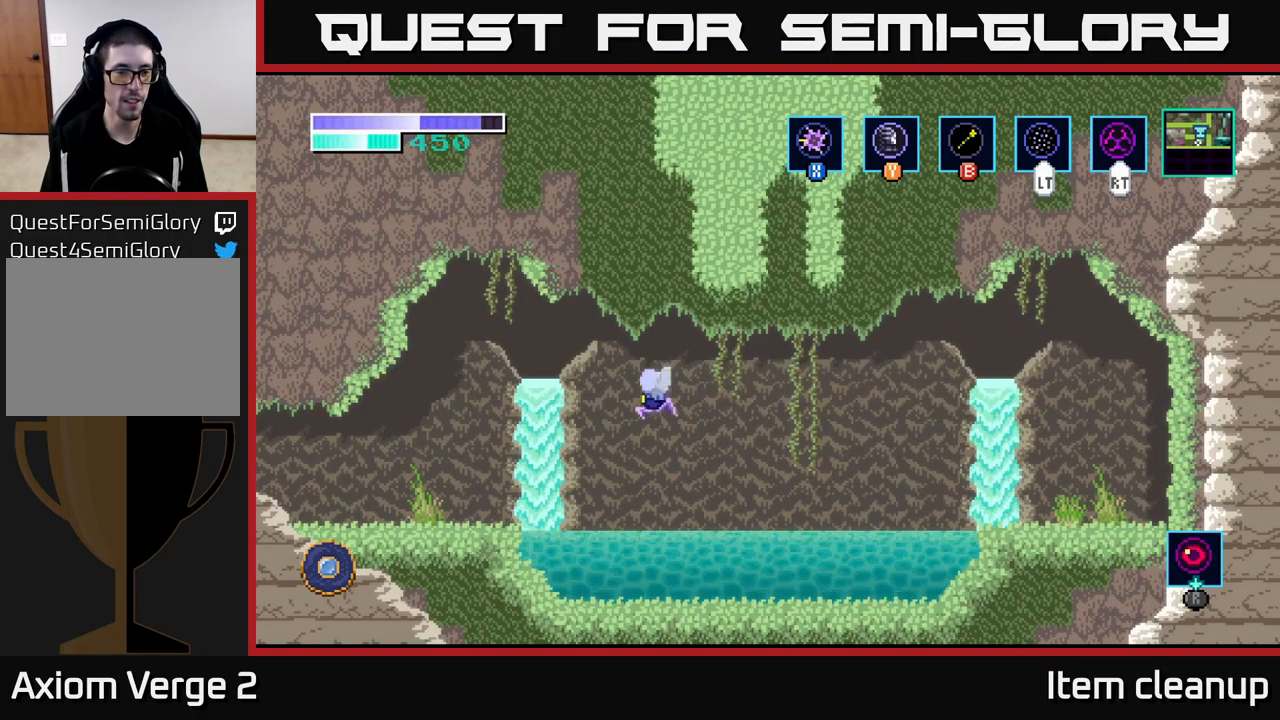
{"buttons": [], "left_stick": "left", "right_stick": "center", "events": [[233, "A", "up"]]}
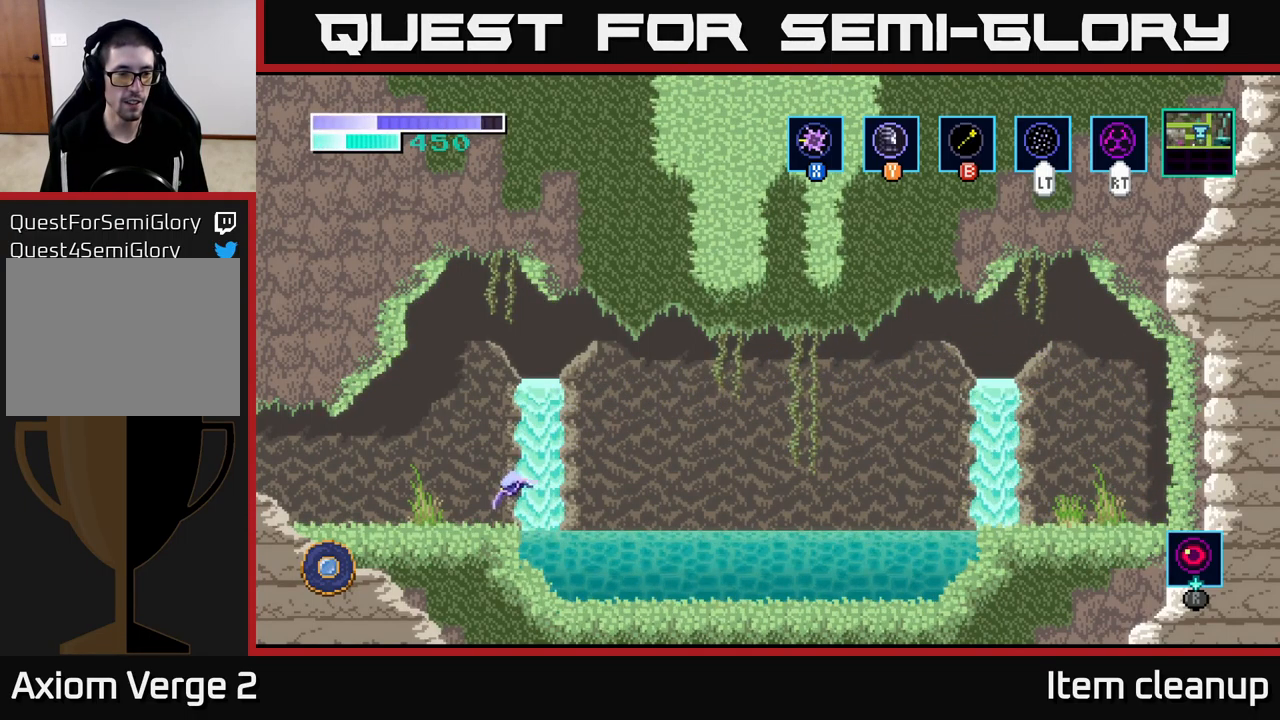
{"buttons": ["A"], "left_stick": "center", "right_stick": "center", "events": [[167, "left_stick", "center"], [200, "A", "down"]]}
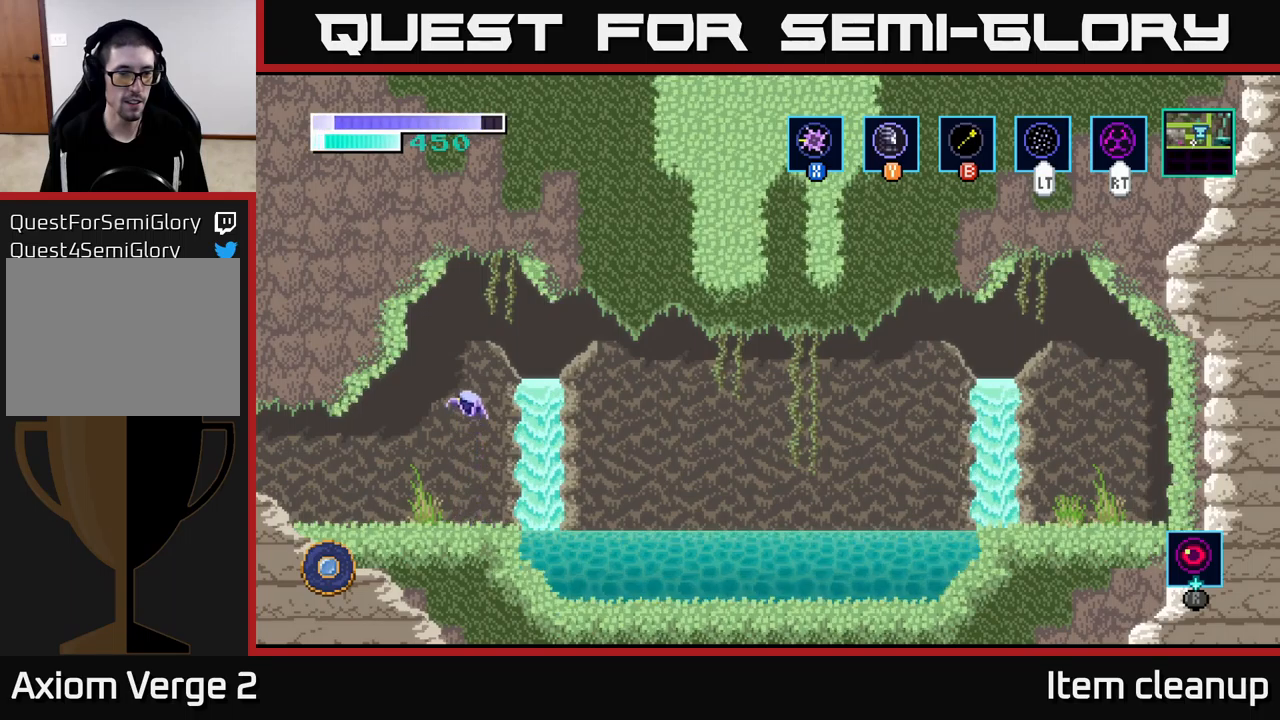
{"buttons": ["A"], "left_stick": "right", "right_stick": "center", "events": [[117, "A", "up"], [167, "left_stick", "right"], [184, "A", "down"]]}
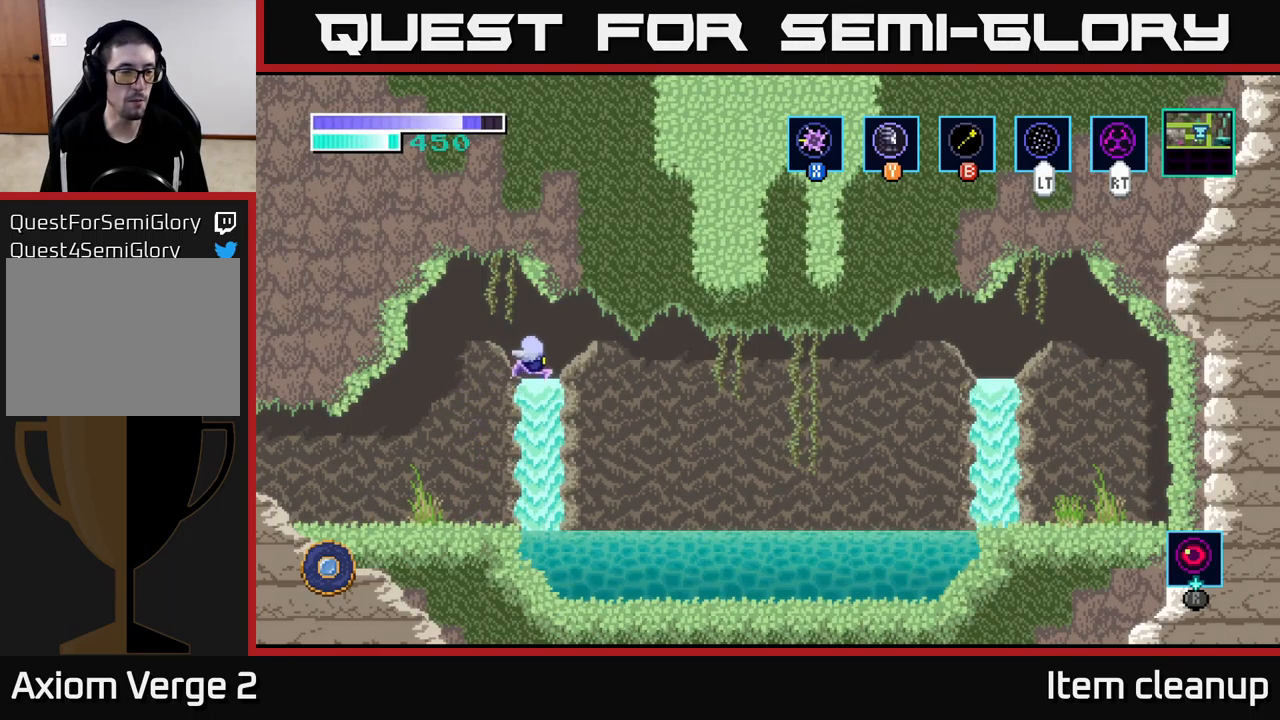
{"buttons": [], "left_stick": "center", "right_stick": "center", "events": [[50, "left_stick", "up-left"], [100, "left_stick", "left"], [417, "A", "up"], [484, "left_stick", "center"]]}
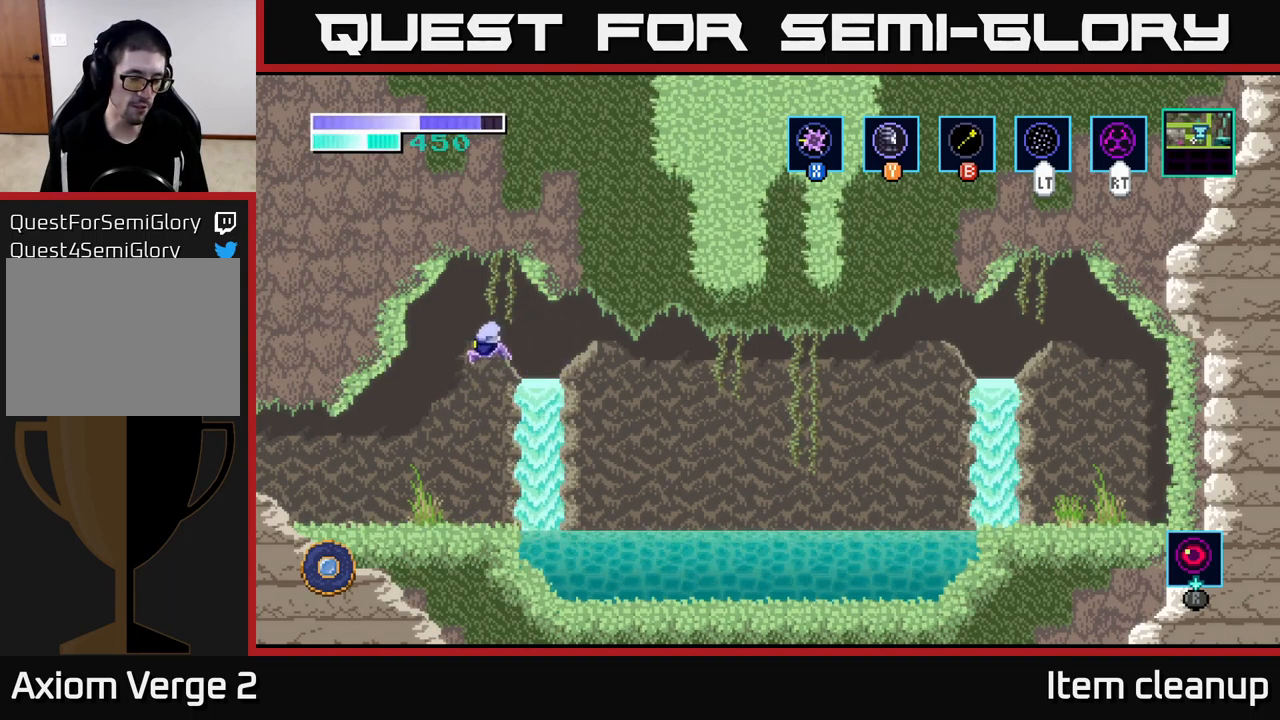
{"buttons": [], "left_stick": "right", "right_stick": "center", "events": [[267, "left_stick", "right"]]}
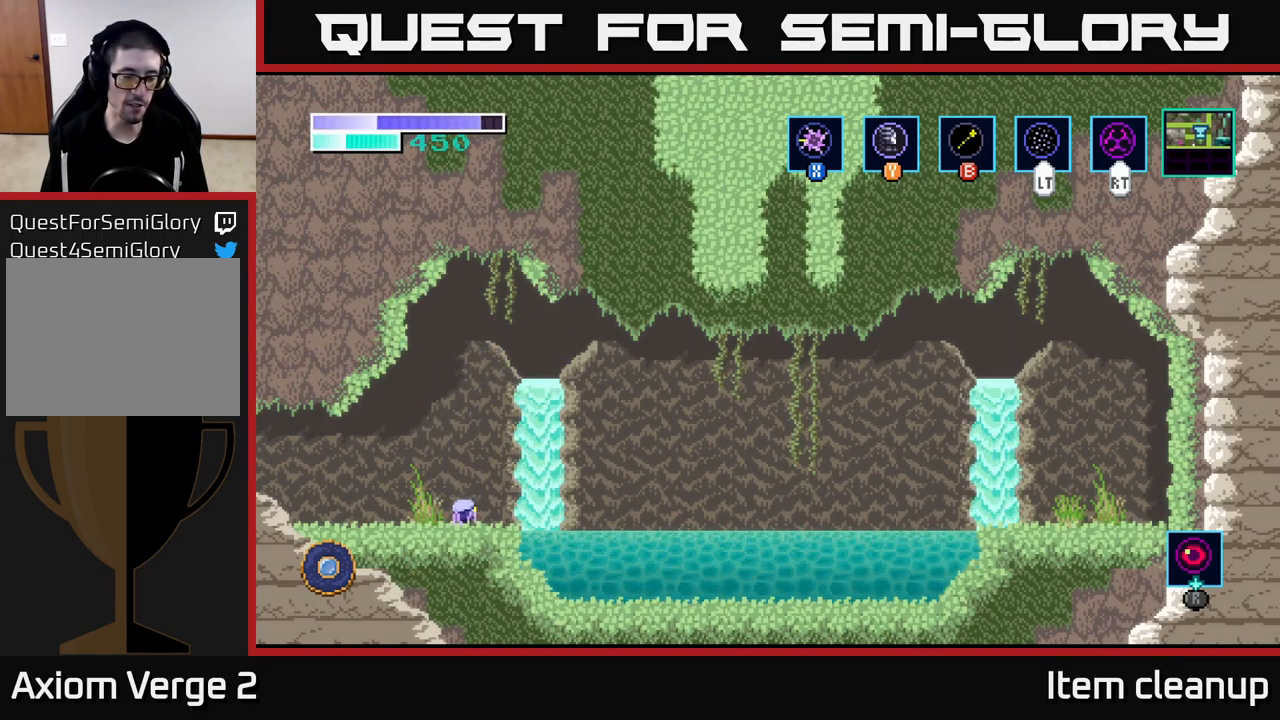
{"buttons": [], "left_stick": "right", "right_stick": "center", "events": [[100, "A", "down"], [417, "A", "up"]]}
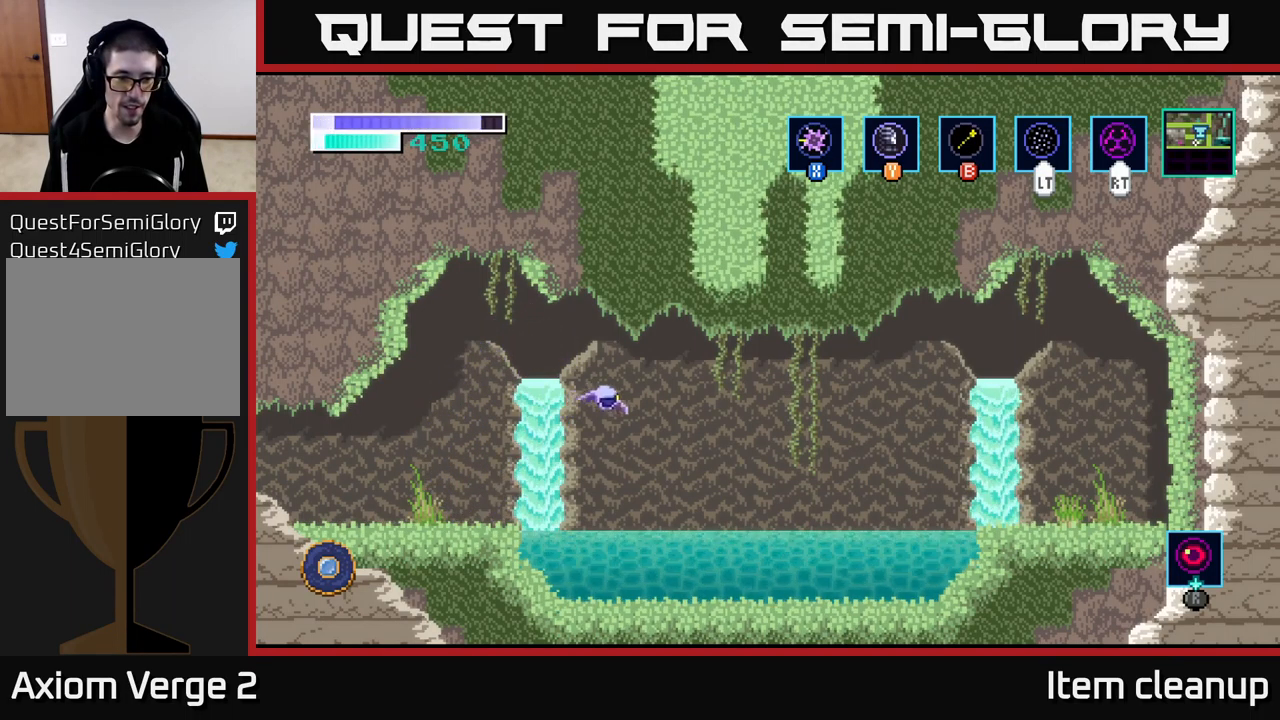
{"buttons": [], "left_stick": "right", "right_stick": "center", "events": [[84, "A", "down"], [450, "A", "up"]]}
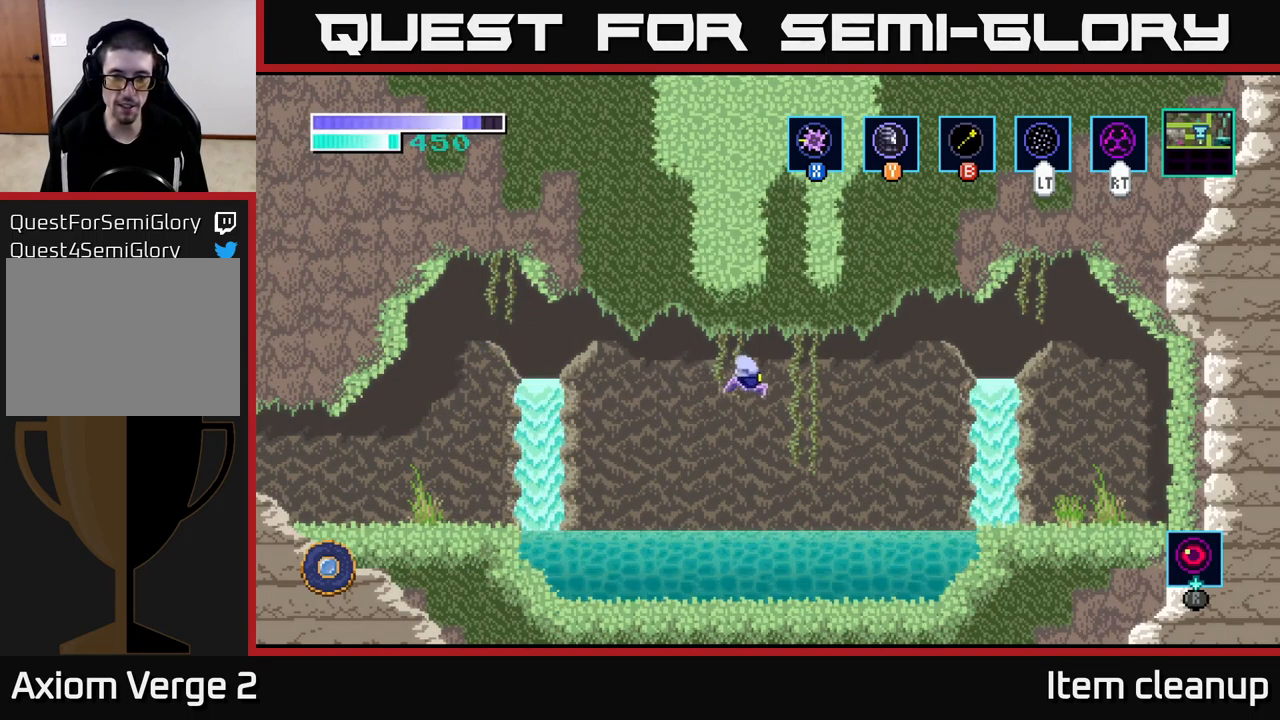
{"buttons": ["A"], "left_stick": "right", "right_stick": "center", "events": [[150, "A", "down"]]}
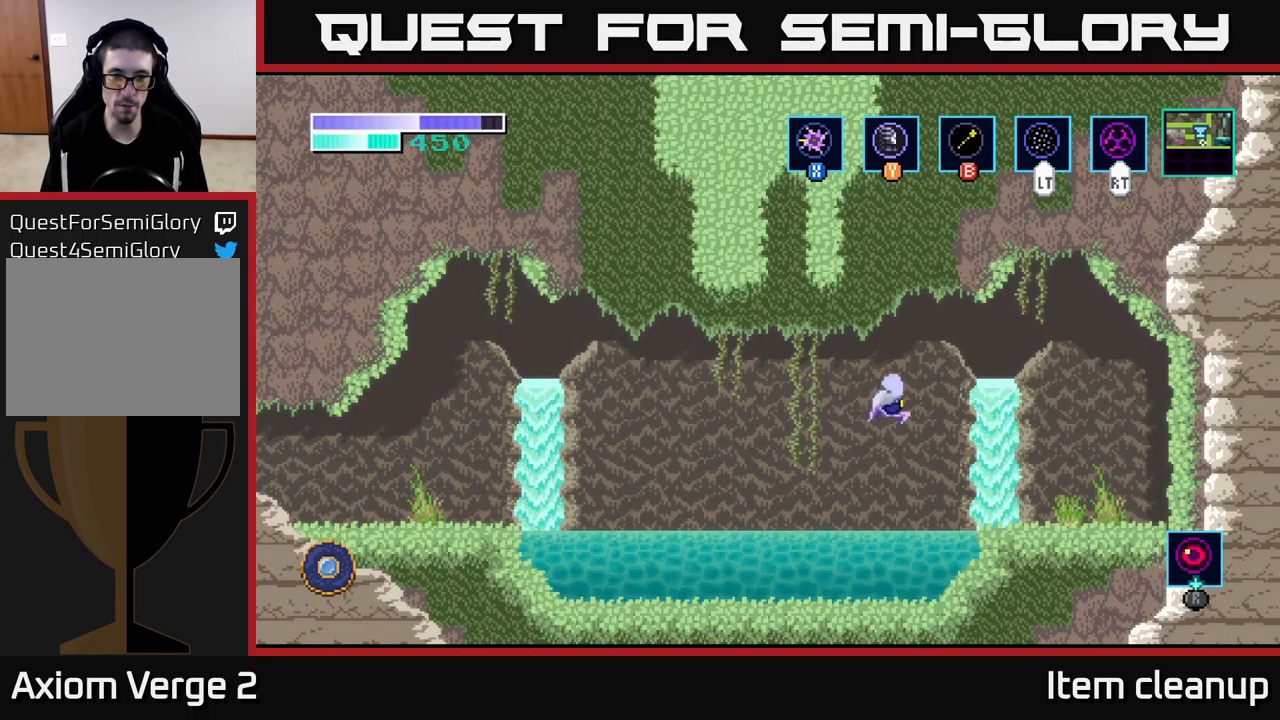
{"buttons": [], "left_stick": "center", "right_stick": "center", "events": [[84, "A", "up"], [317, "left_stick", "center"]]}
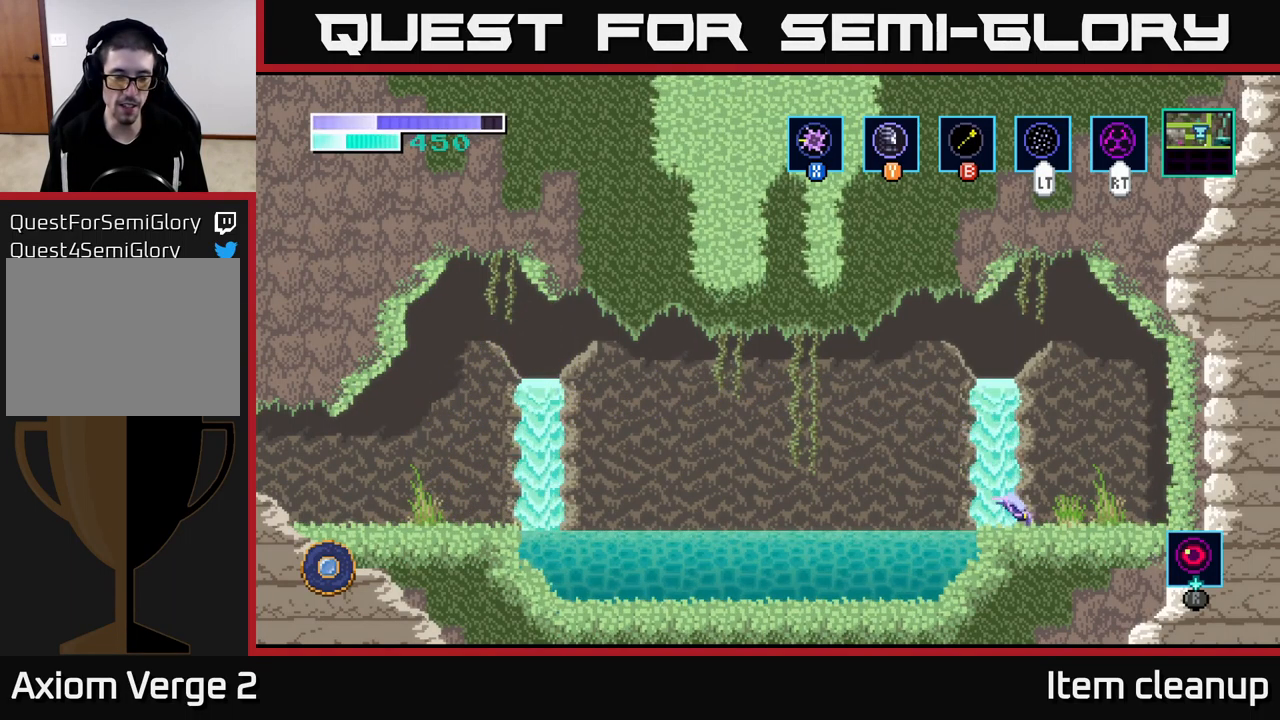
{"buttons": ["A"], "left_stick": "left", "right_stick": "center", "events": [[17, "left_stick", "left"], [217, "A", "down"]]}
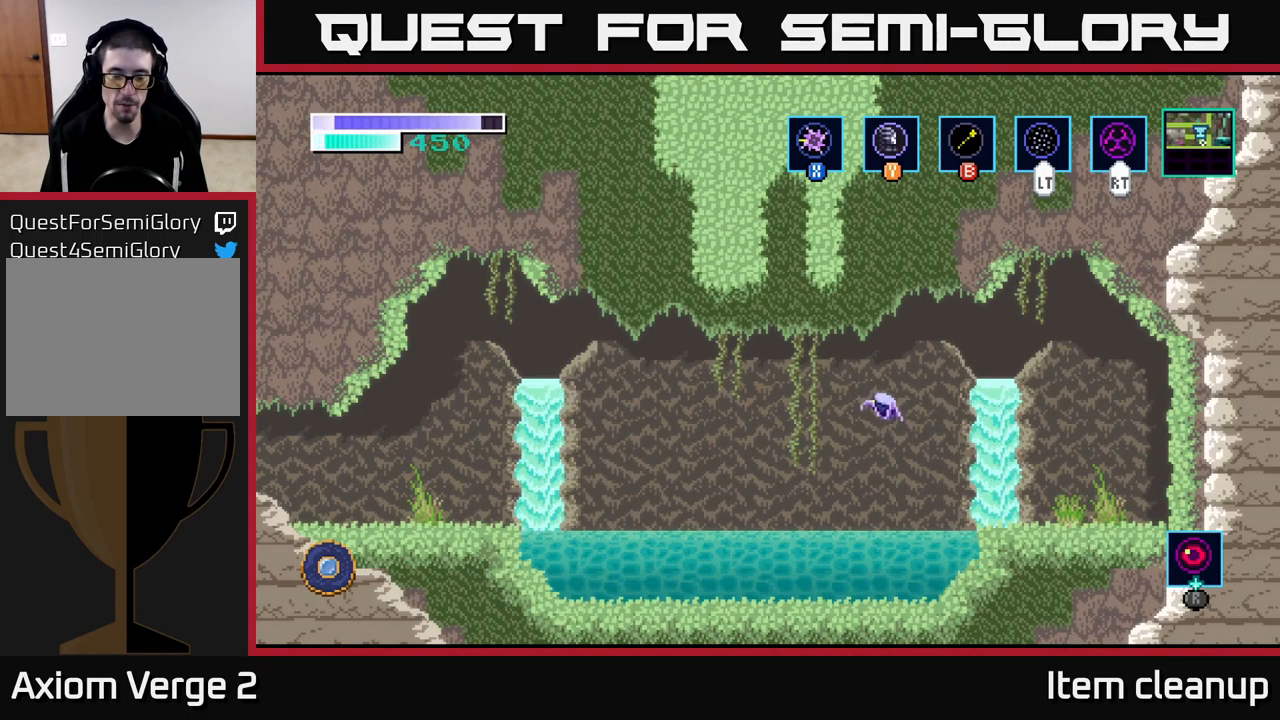
{"buttons": [], "left_stick": "left", "right_stick": "center", "events": [[34, "A", "up"], [100, "A", "down"], [500, "A", "up"]]}
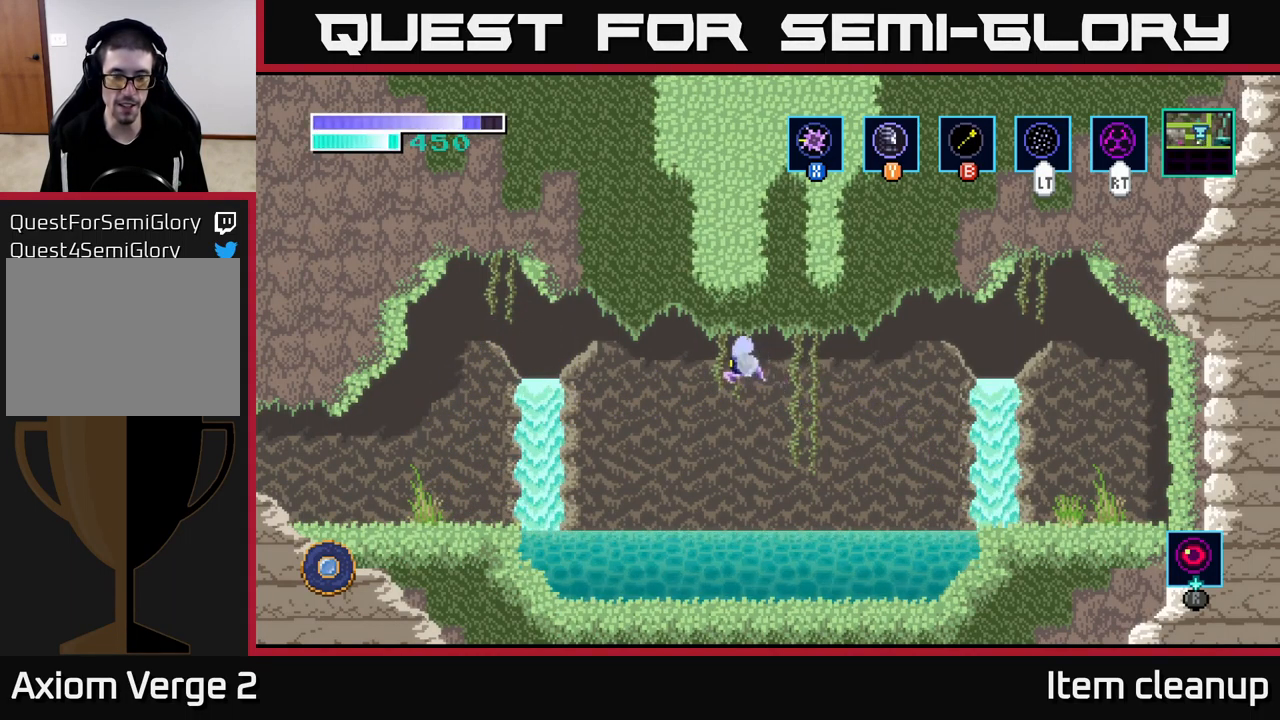
{"buttons": [], "left_stick": "left", "right_stick": "center", "events": [[217, "A", "down"], [450, "A", "up"]]}
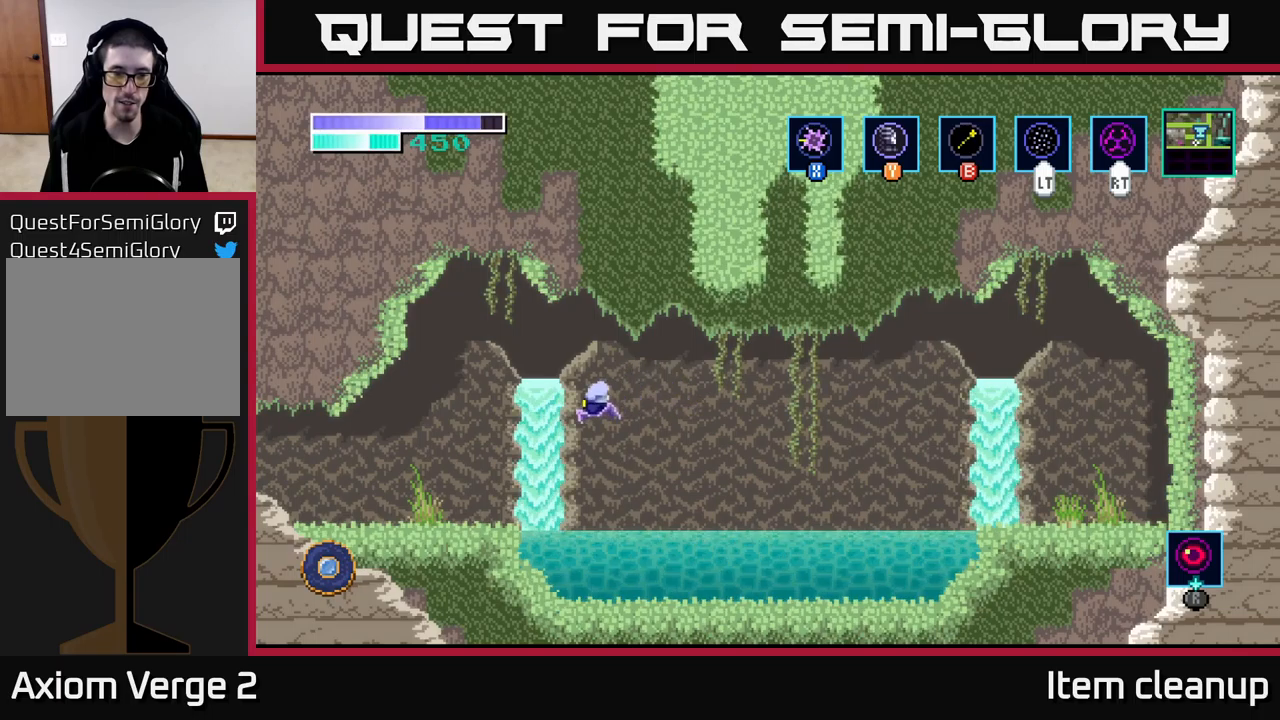
{"buttons": [], "left_stick": "center", "right_stick": "center", "events": [[50, "left_stick", "center"], [134, "SELECT", "down"], [267, "SELECT", "up"]]}
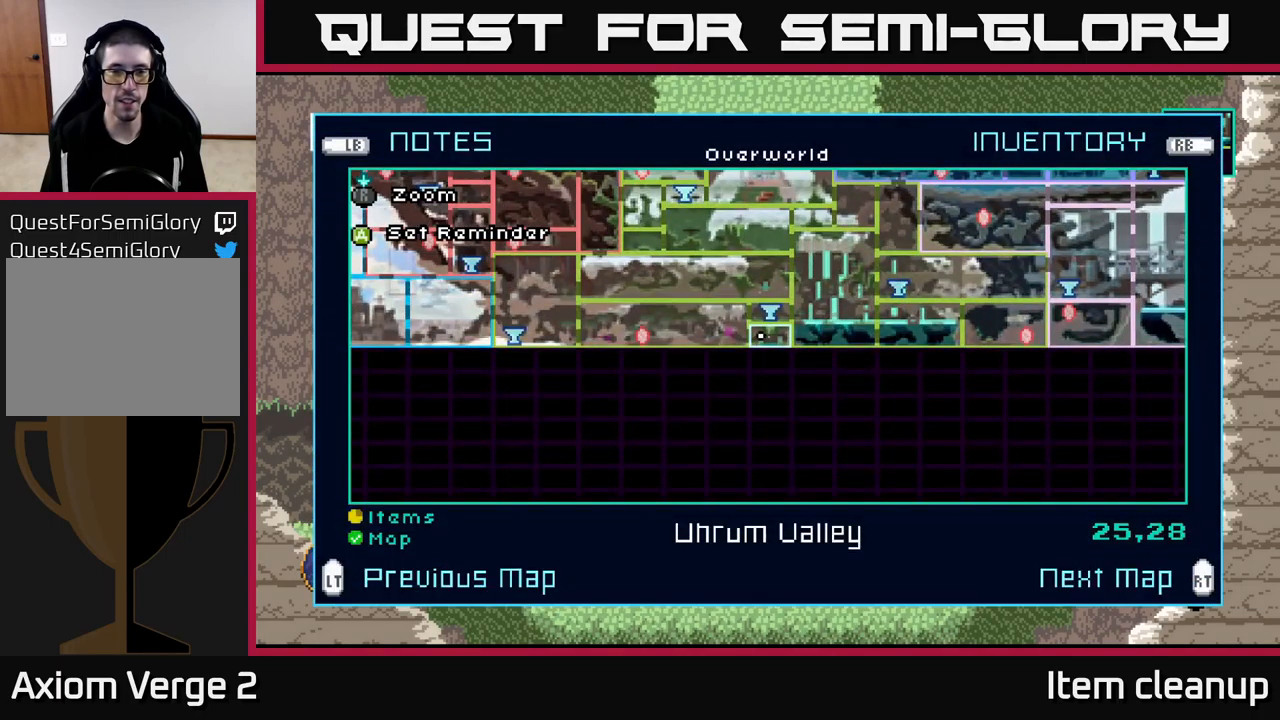
{"buttons": [], "left_stick": "center", "right_stick": "center", "events": []}
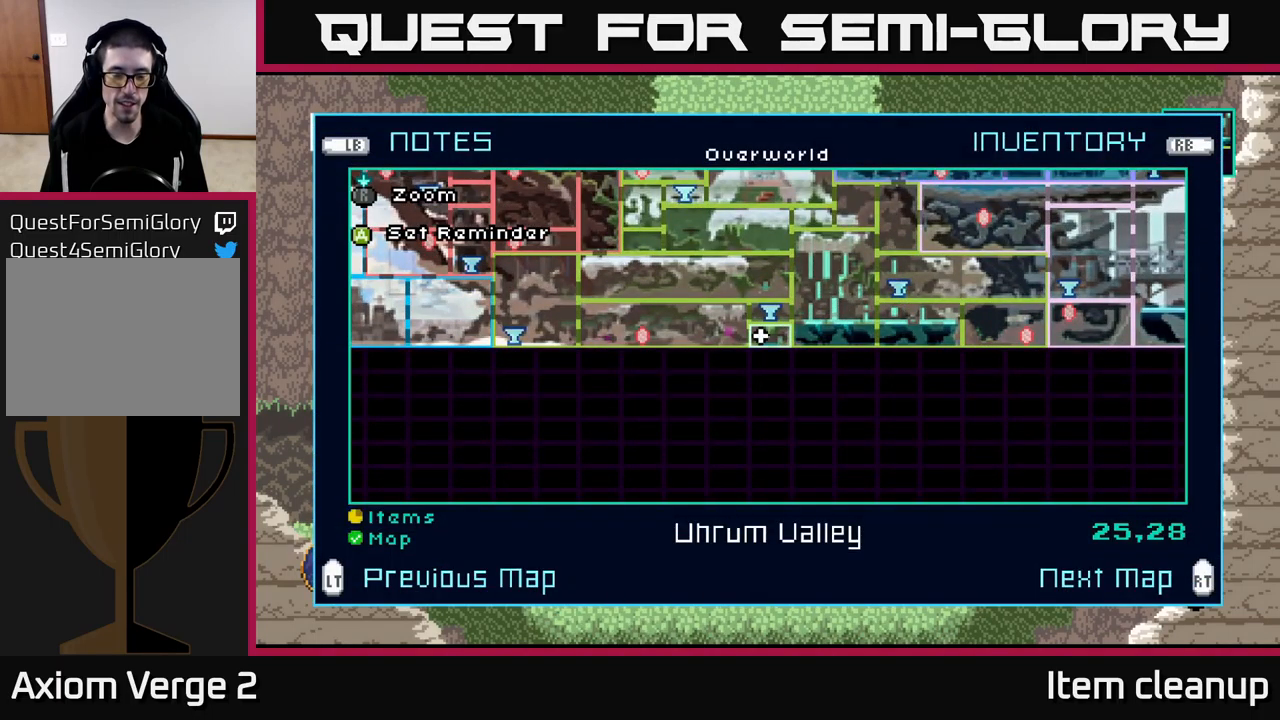
{"buttons": [], "left_stick": "center", "right_stick": "center", "events": []}
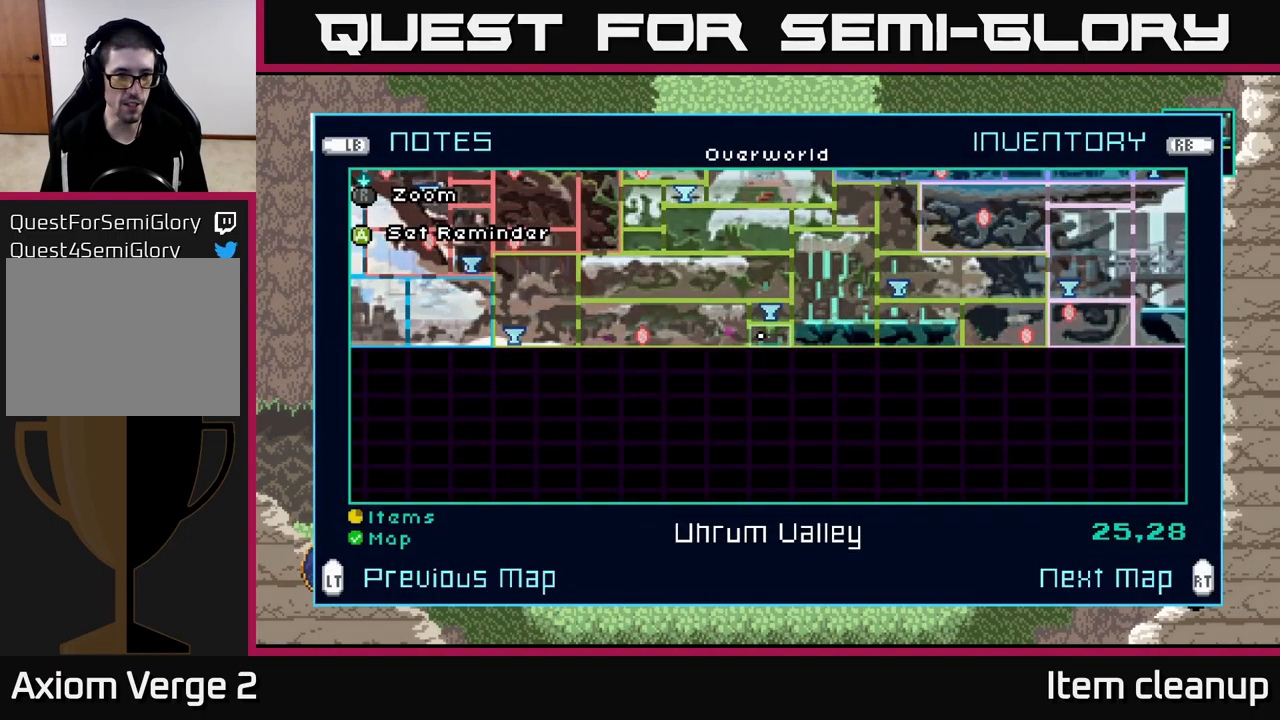
{"buttons": [], "left_stick": "center", "right_stick": "center", "events": []}
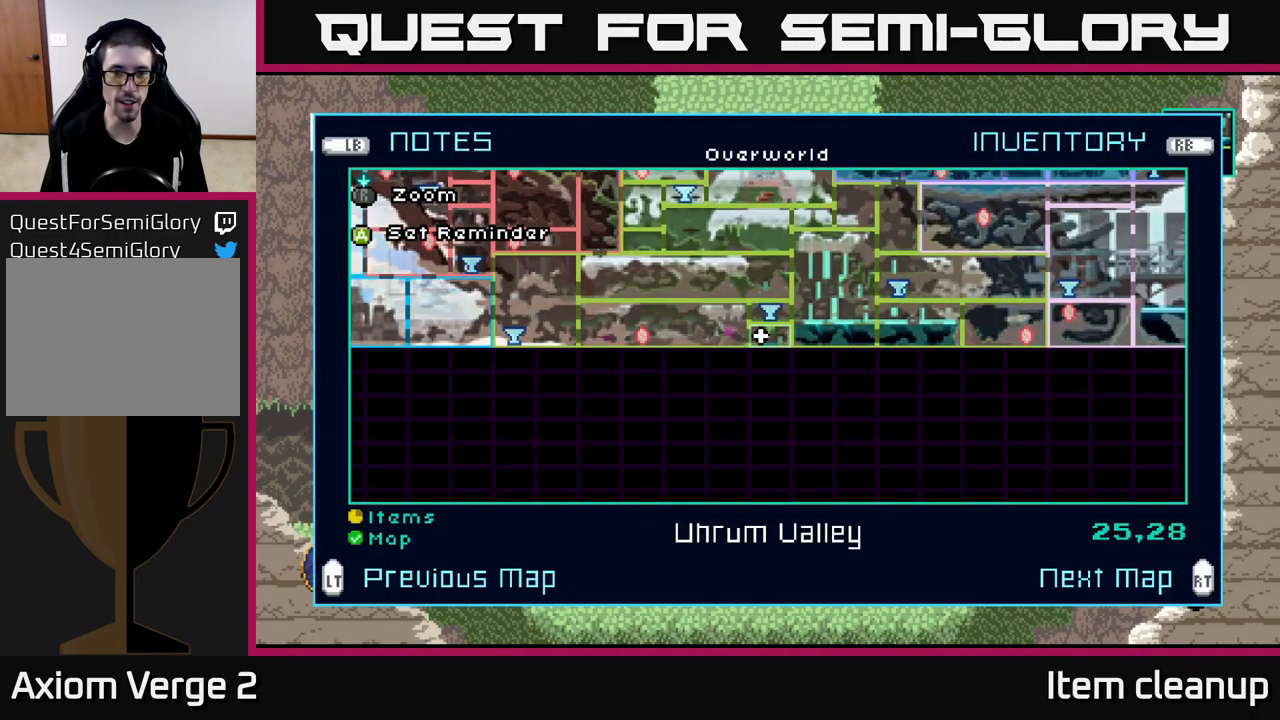
{"buttons": [], "left_stick": "center", "right_stick": "center", "events": []}
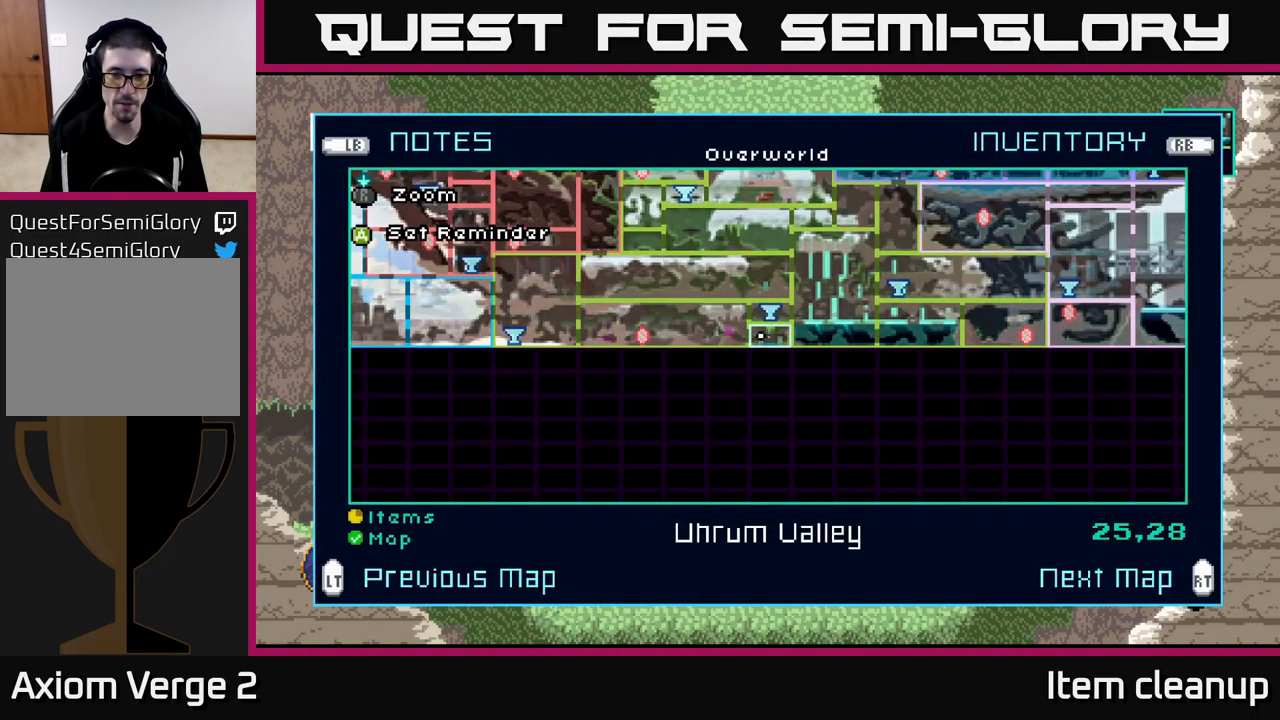
{"buttons": [], "left_stick": "up", "right_stick": "center", "events": [[500, "left_stick", "up"]]}
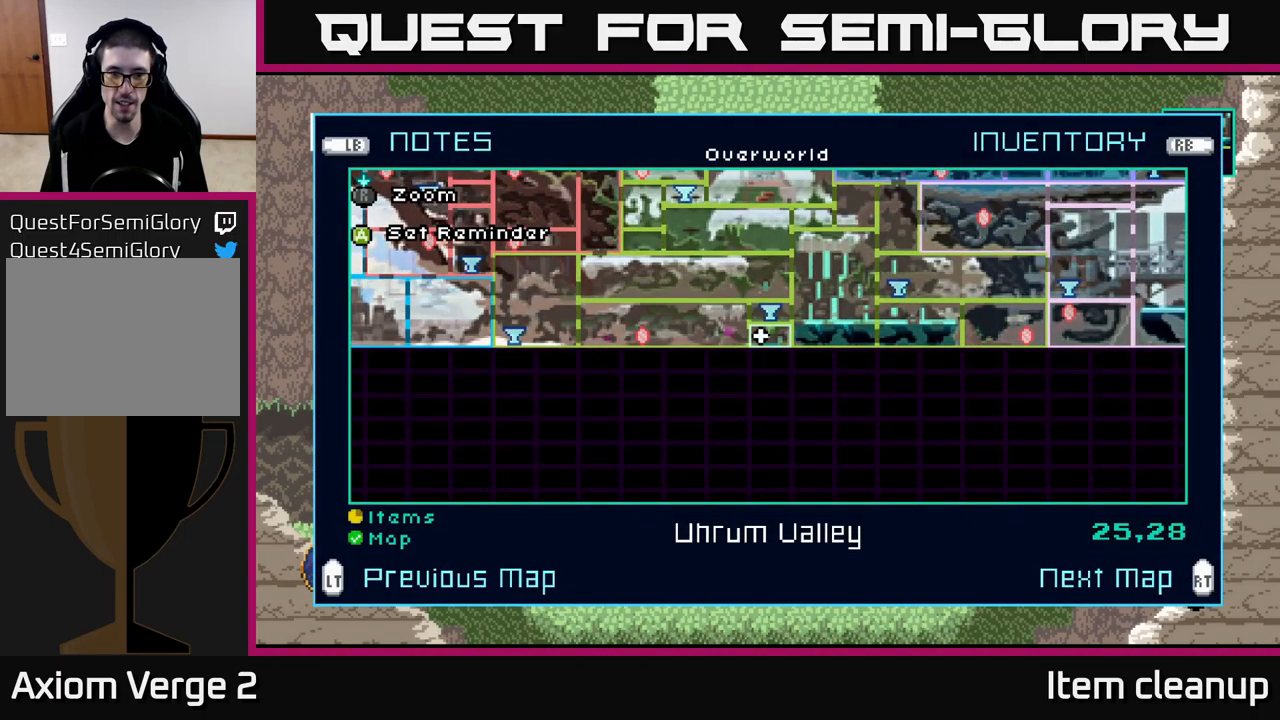
{"buttons": [], "left_stick": "center", "right_stick": "center", "events": [[184, "left_stick", "center"], [317, "left_stick", "up"], [484, "left_stick", "center"]]}